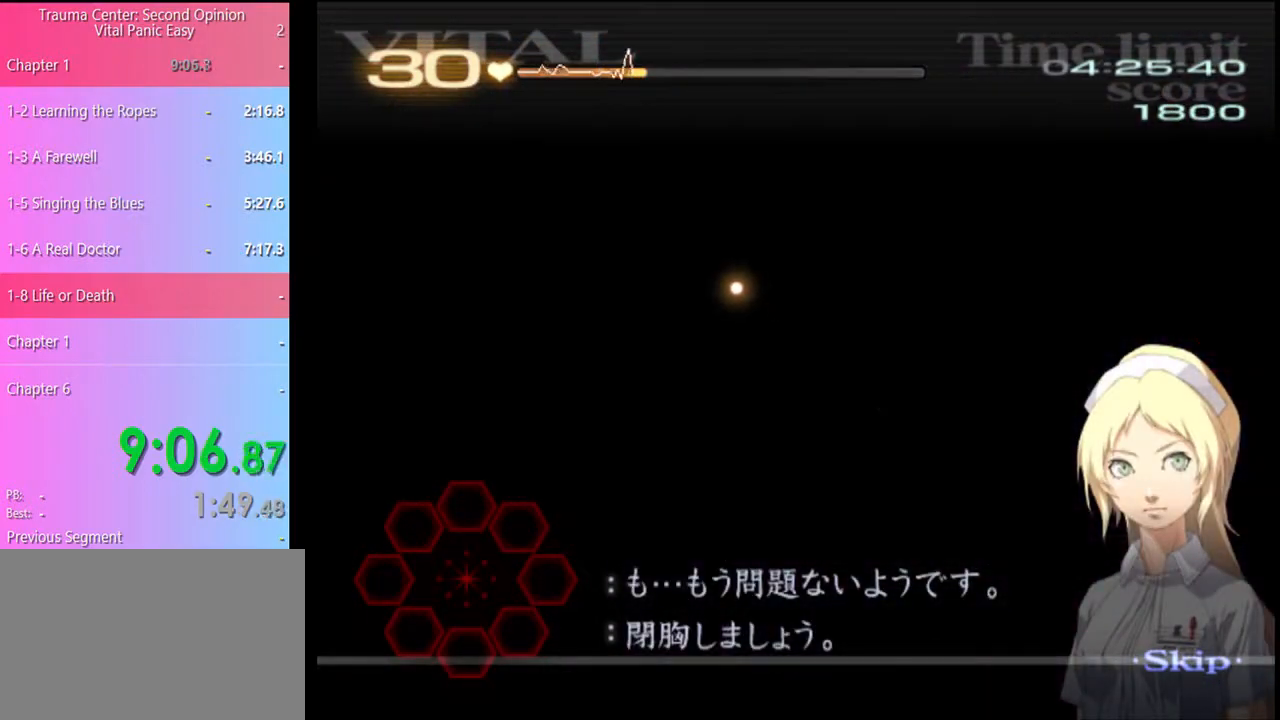
Gameplay with keyboard and mouse; each line is a JSON object with the keys and mouse buttons held at the frame after it. "events" lists presses ("down") and releases ("up") of "a", "alt", "c", "d", "e", "f", "q", "r", "s", "shift", "space", "v", "w", "mouse_left", "mouse_wheel", "mouse_right", "mouse_mb4" and "mouse_mb5" between this image and that frame as [ms after this image, input, new state], when the widget could be followed in between. "mouse_left", "mouse_wheel", "mouse_right", "mouse_mb4", "mouse_mb5" = the "left", "wheel", "right", "mb4", "mb5" buttons of the "mouse" list. No other keys are recorded. "wheel" means that the mouse wheel is clicked or scrolled. Mouse movement is not recorded.
{"keys": ["d"], "mouse": [], "events": []}
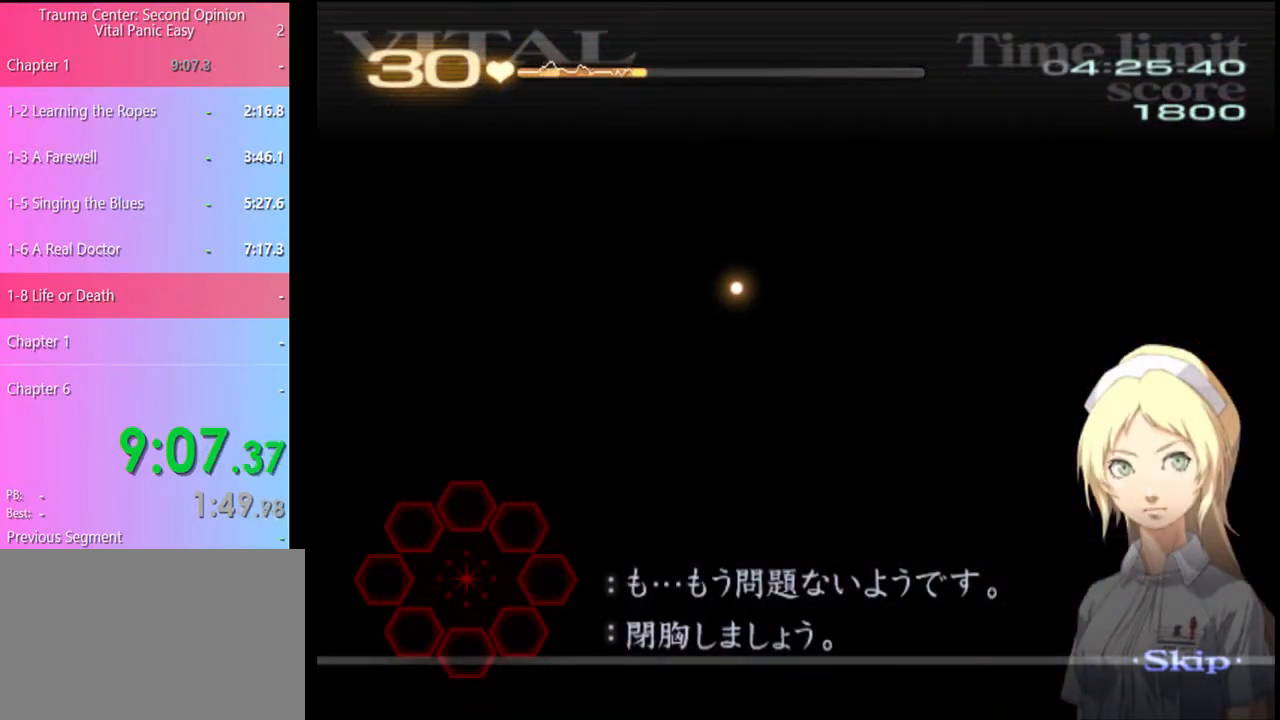
{"keys": ["d"], "mouse": [], "events": []}
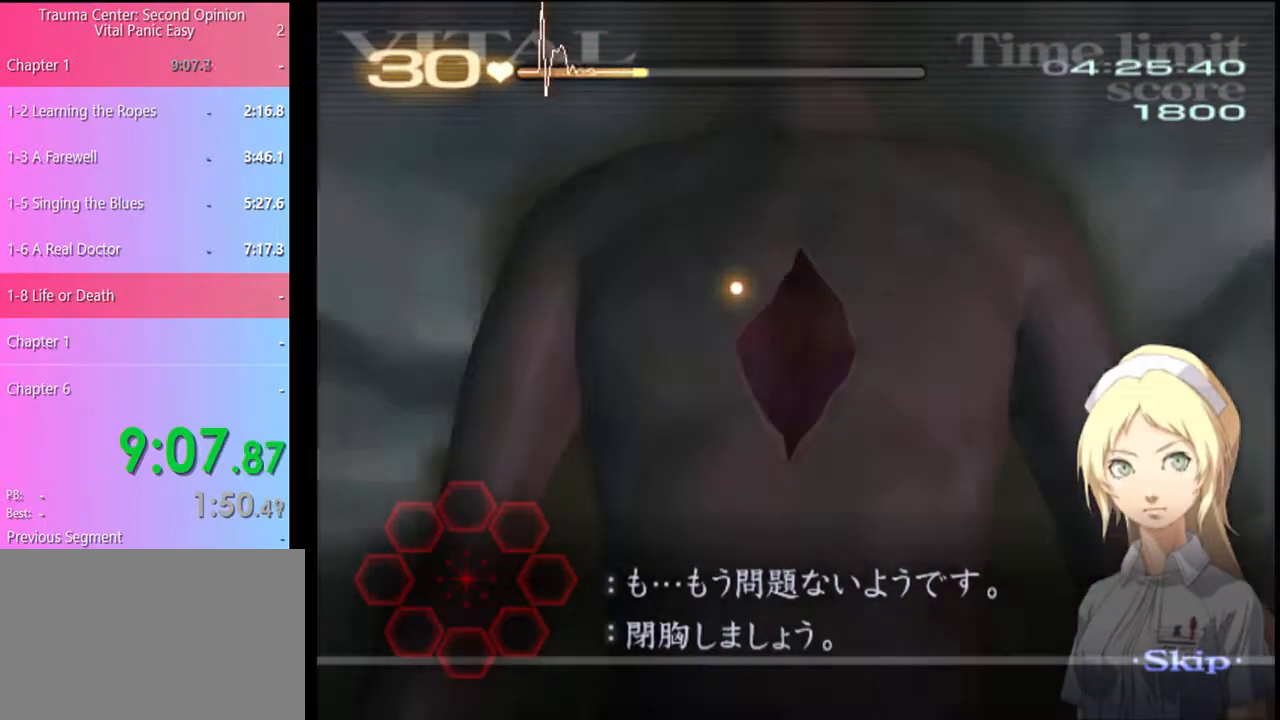
{"keys": ["d"], "mouse": [], "events": []}
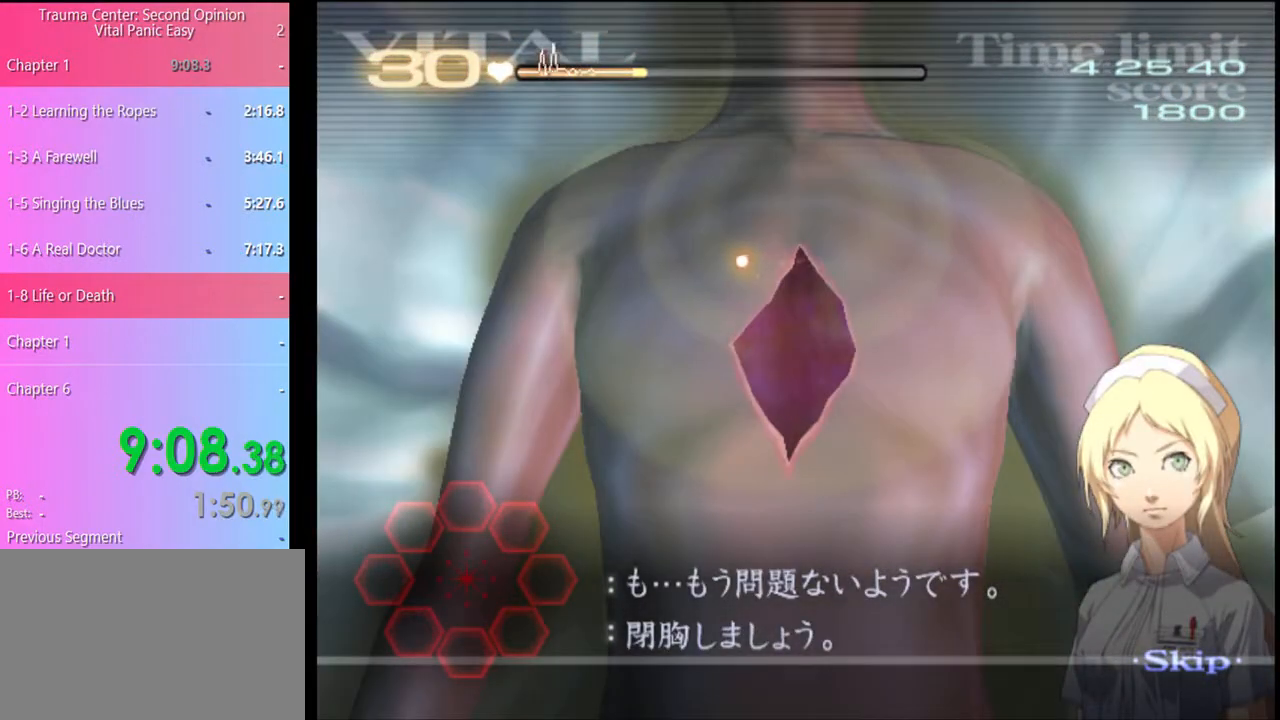
{"keys": ["d"], "mouse": [], "events": []}
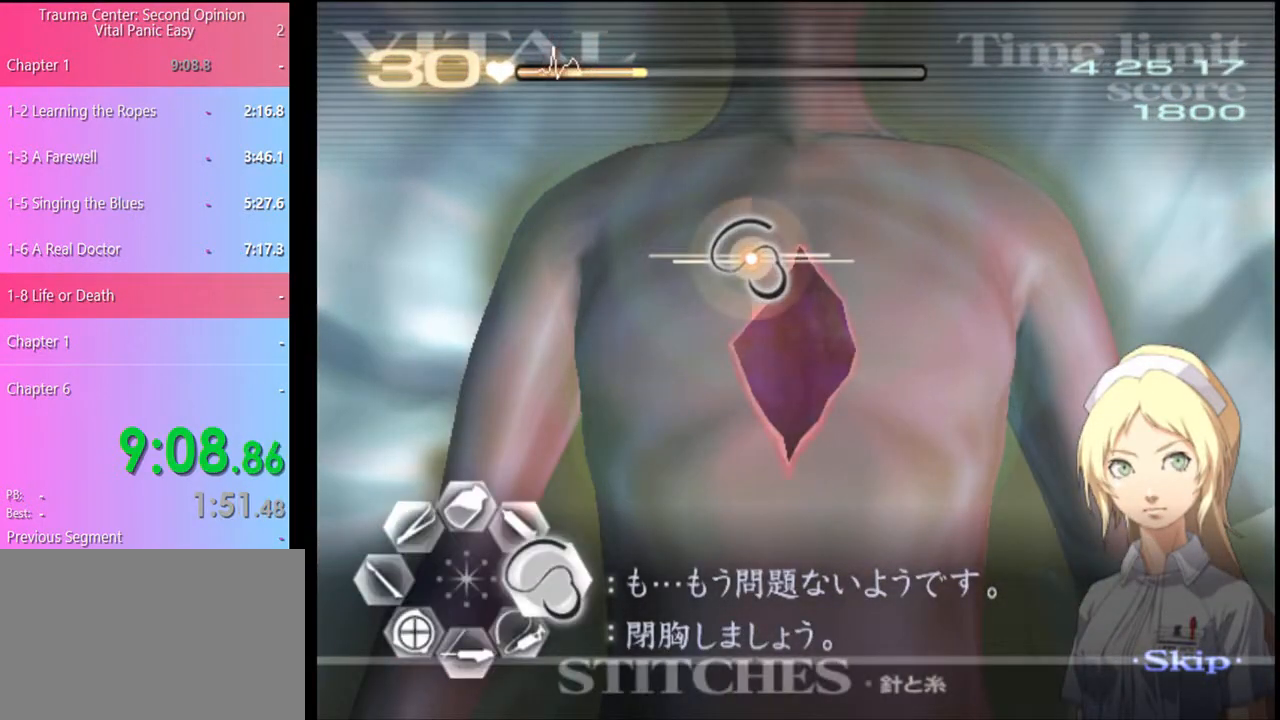
{"keys": ["d"], "mouse": [], "events": [[33, "mouse_left", "down"], [400, "mouse_left", "up"]]}
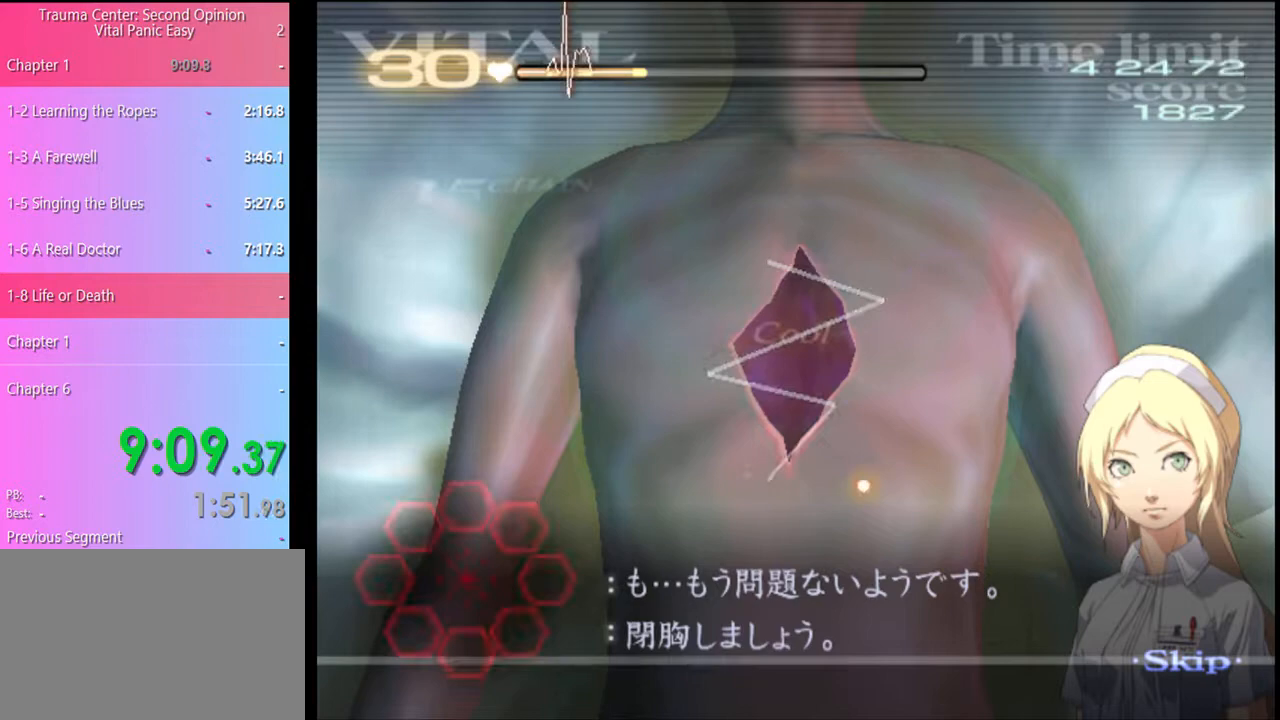
{"keys": [], "mouse": [], "events": [[267, "d", "up"]]}
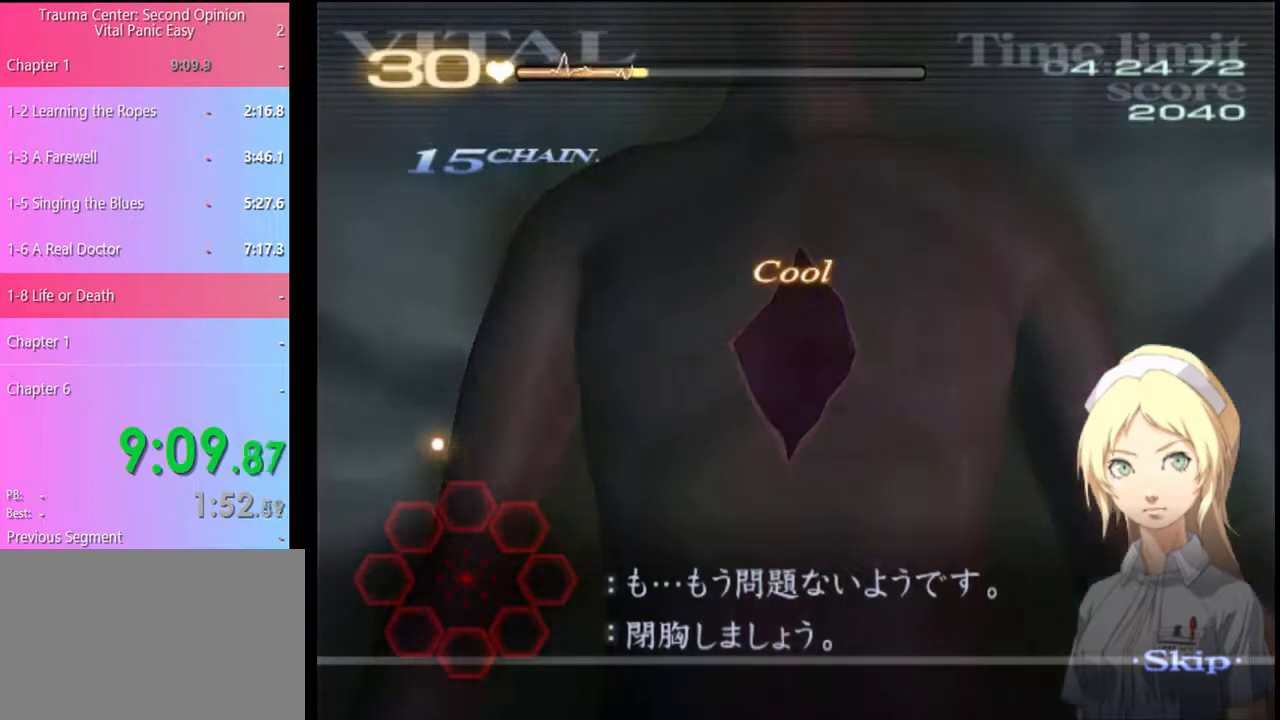
{"keys": [], "mouse": [], "events": []}
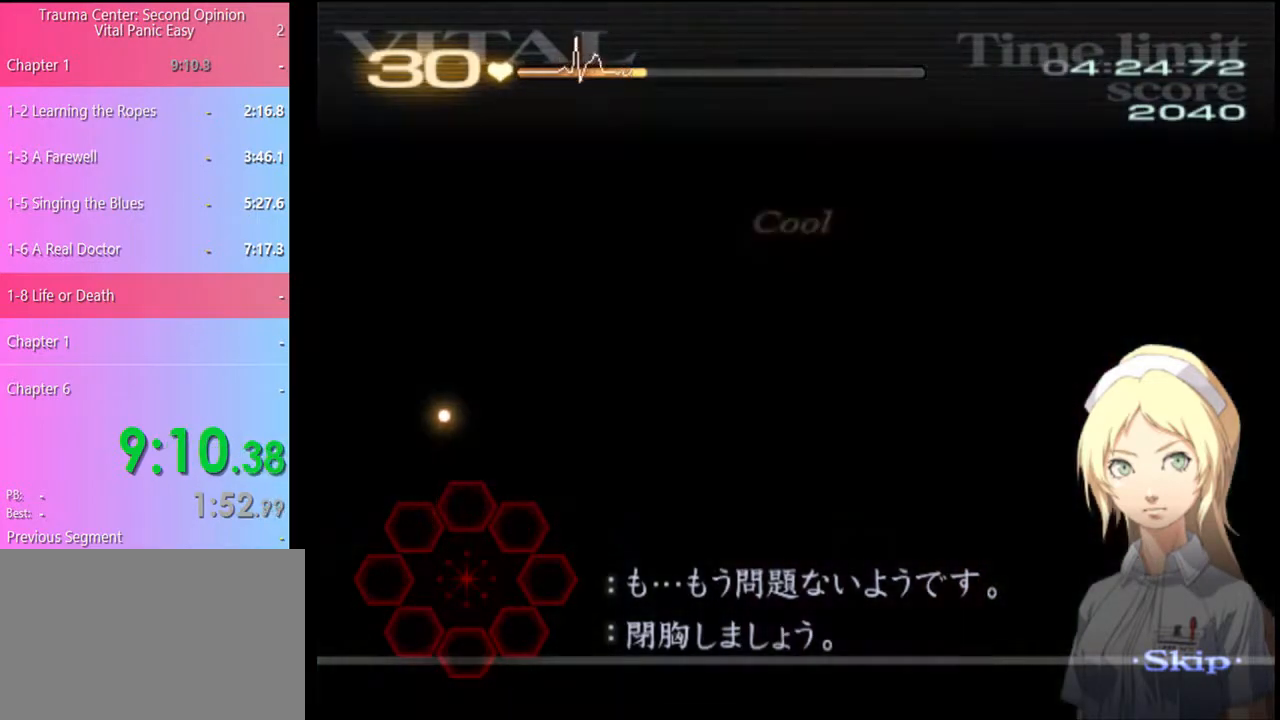
{"keys": [], "mouse": [], "events": []}
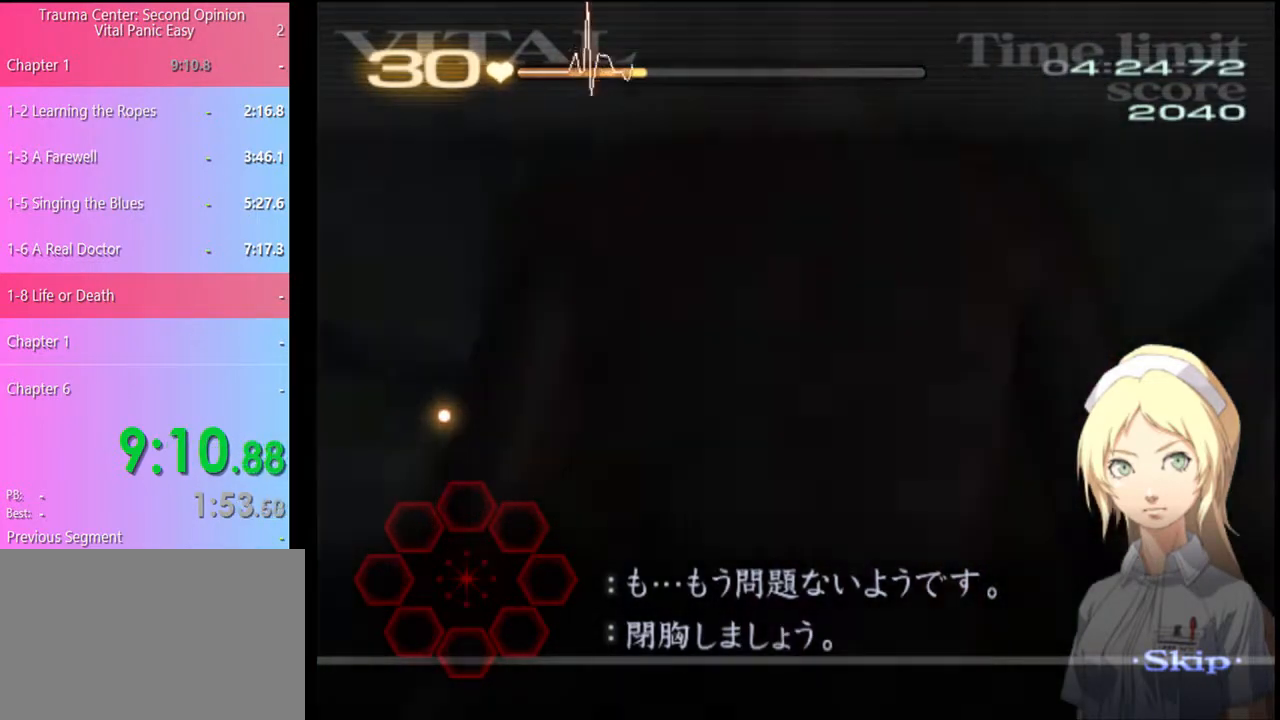
{"keys": [], "mouse": [], "events": []}
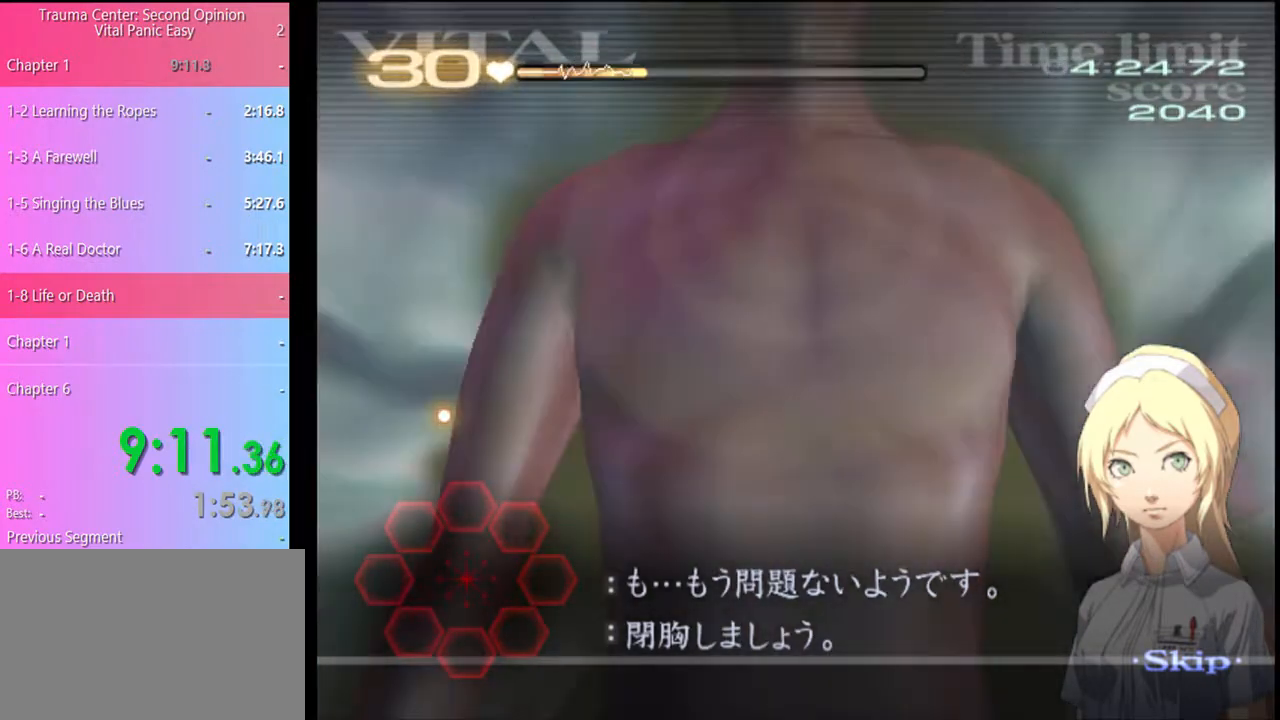
{"keys": [], "mouse": [], "events": []}
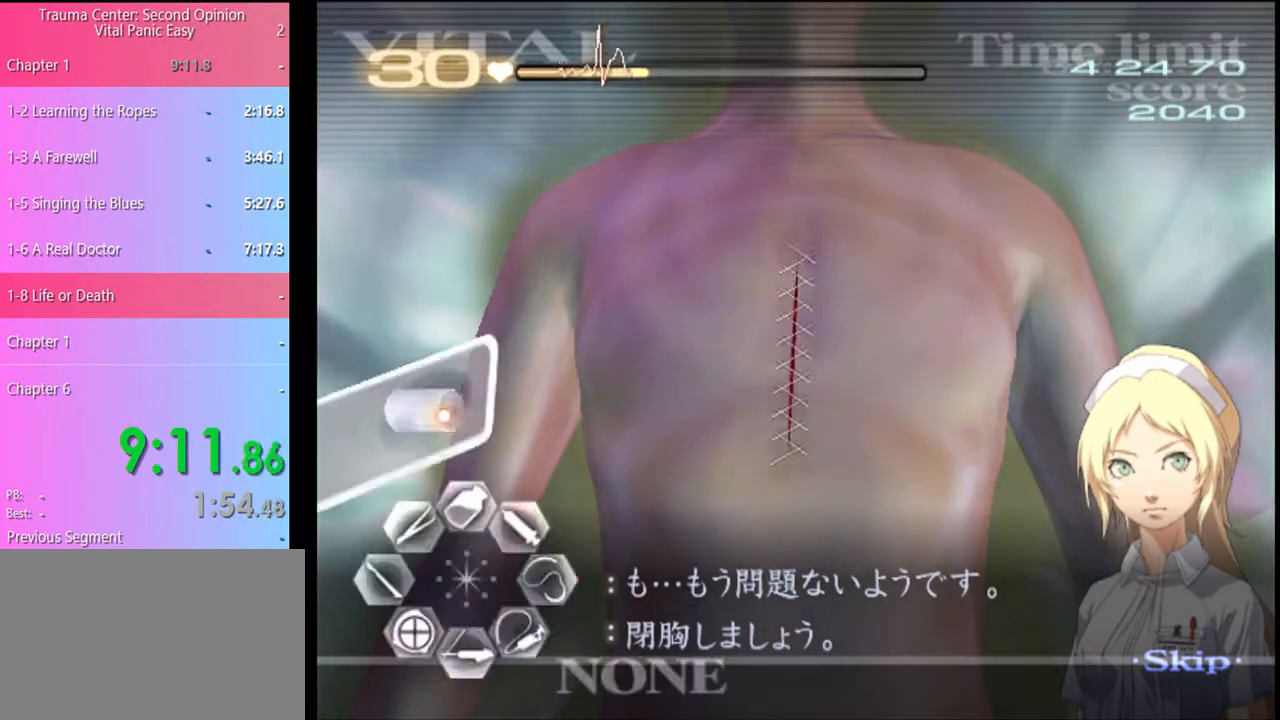
{"keys": [], "mouse": [], "events": [[100, "mouse_left", "down"], [167, "mouse_left", "up"]]}
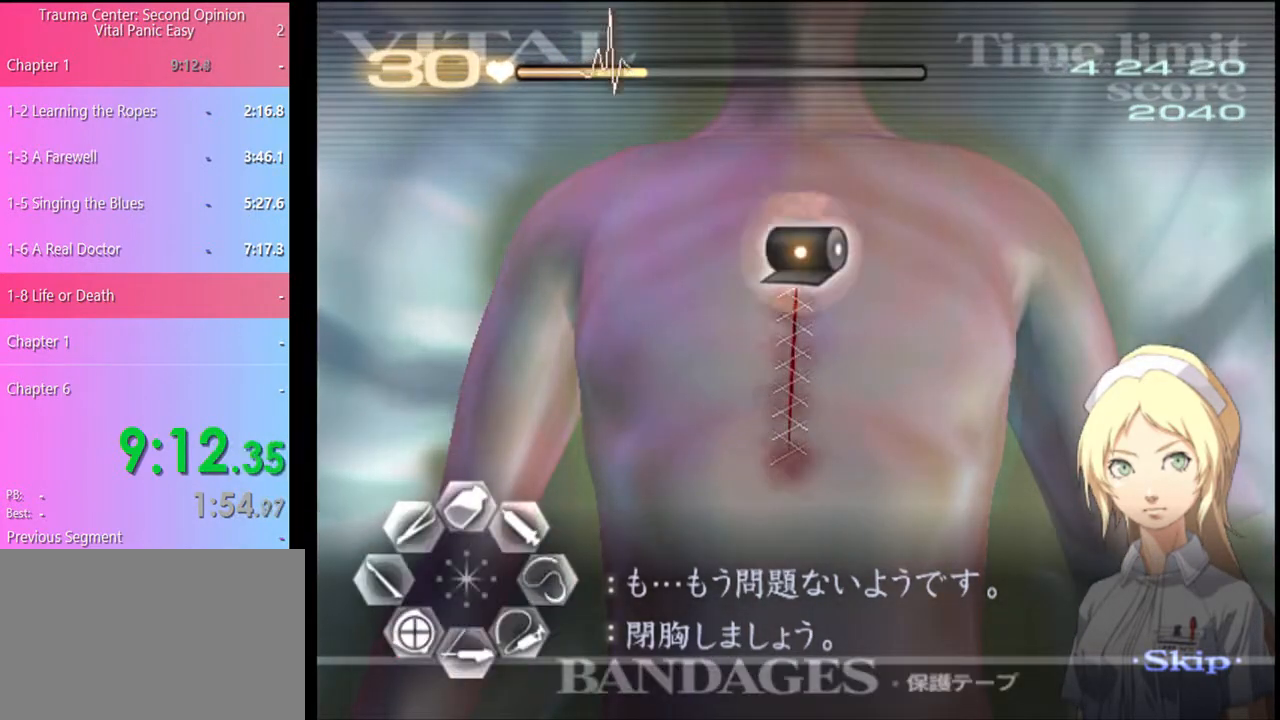
{"keys": [], "mouse": [], "events": [[267, "mouse_left", "down"], [500, "mouse_left", "up"]]}
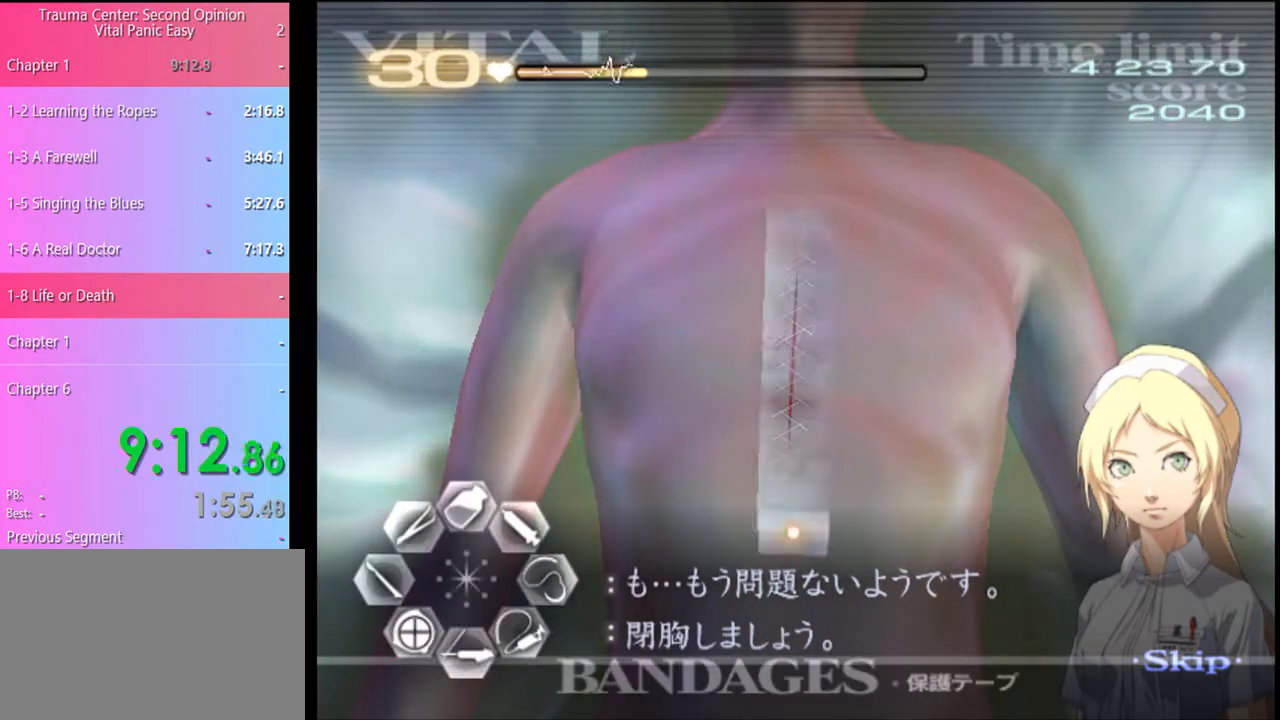
{"keys": [], "mouse": [], "events": []}
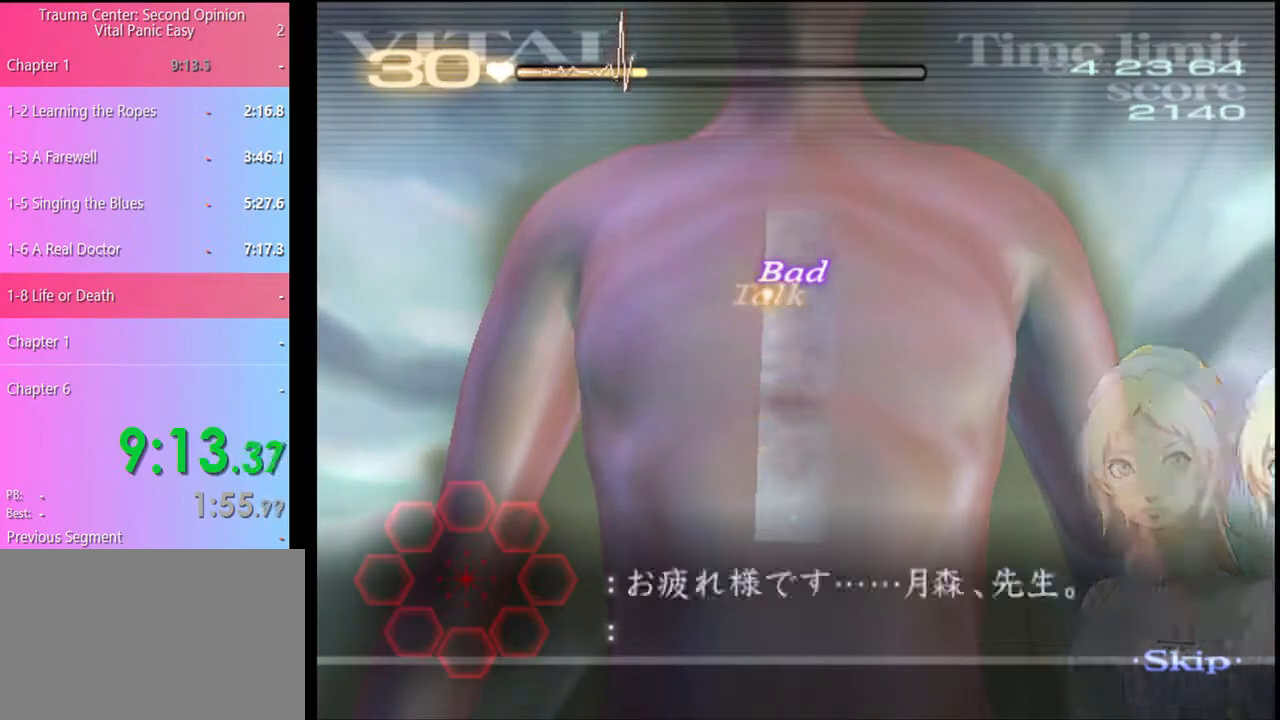
{"keys": [], "mouse": [], "events": [[267, "mouse_left", "down"], [333, "mouse_left", "up"], [400, "mouse_left", "down"], [467, "mouse_left", "up"]]}
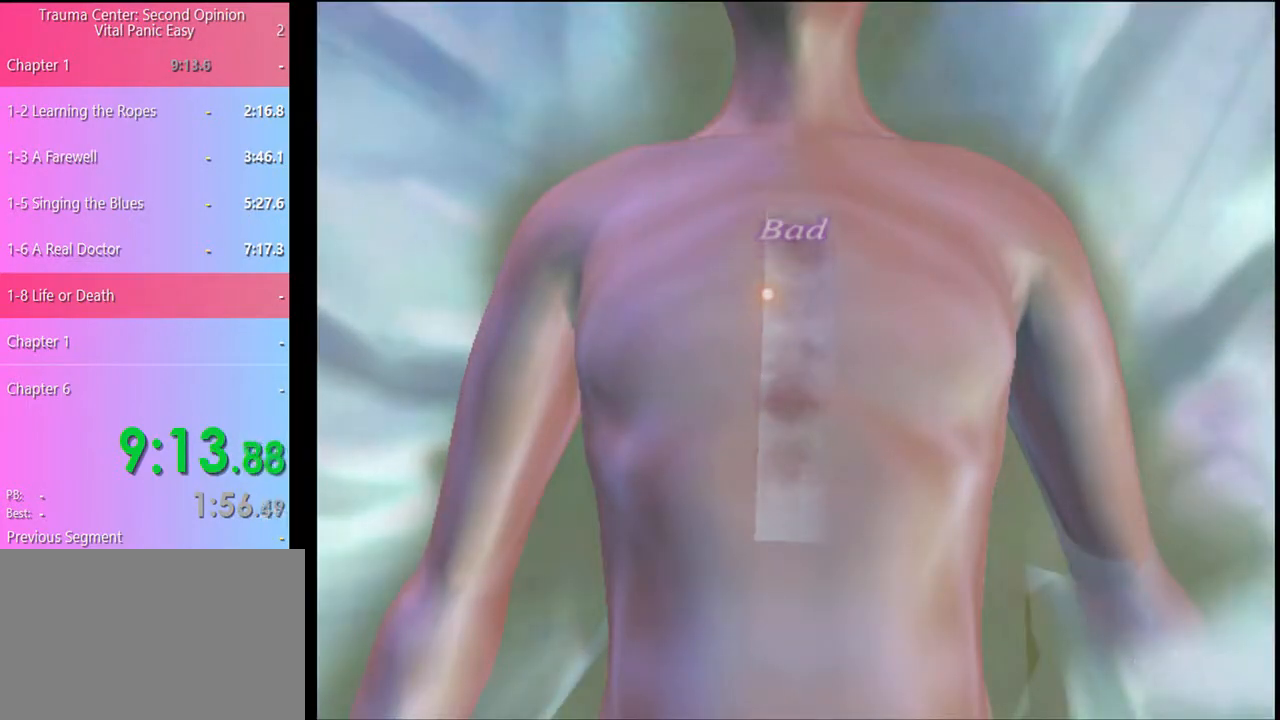
{"keys": [], "mouse": [], "events": [[33, "mouse_left", "down"], [67, "mouse_left", "up"], [200, "mouse_left", "down"], [233, "mouse_left", "up"], [333, "mouse_left", "down"], [400, "mouse_left", "up"], [433, "mouse_left", "down"], [500, "mouse_left", "up"]]}
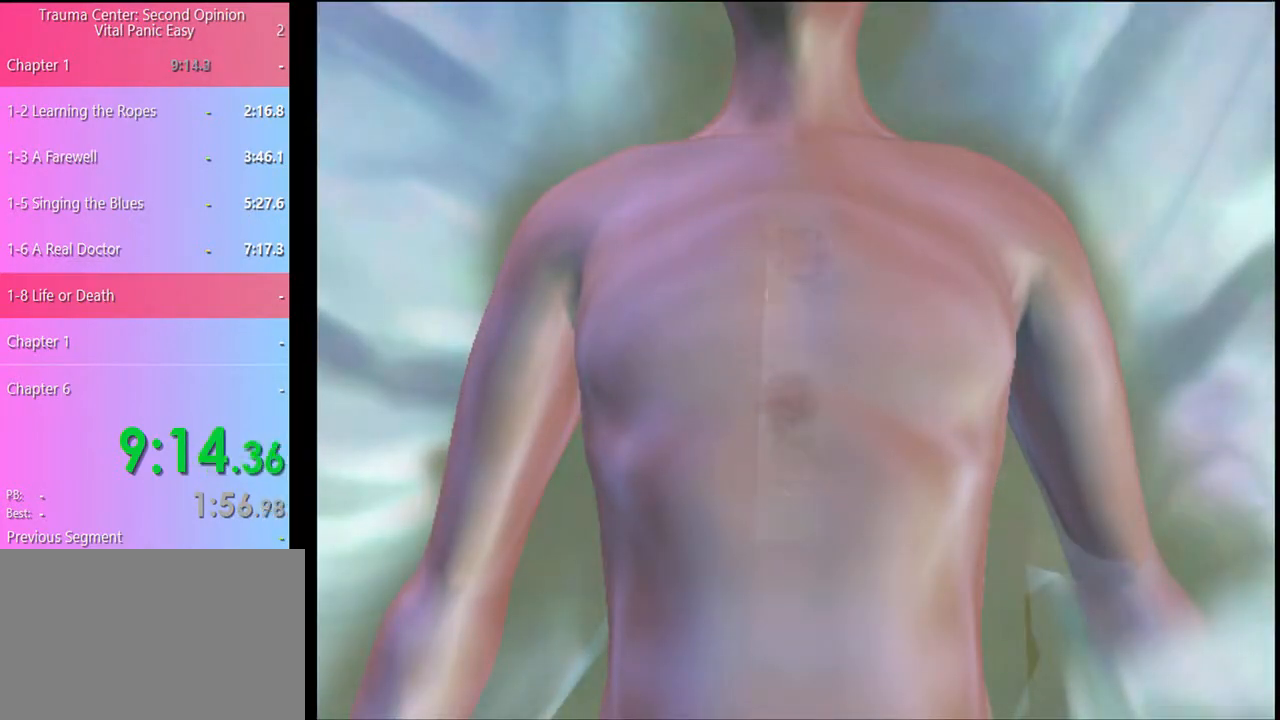
{"keys": [], "mouse": [], "events": [[100, "mouse_left", "down"], [167, "mouse_left", "up"], [200, "mouse_left", "down"], [300, "mouse_left", "up"], [333, "mouse_left", "down"], [433, "mouse_left", "up"]]}
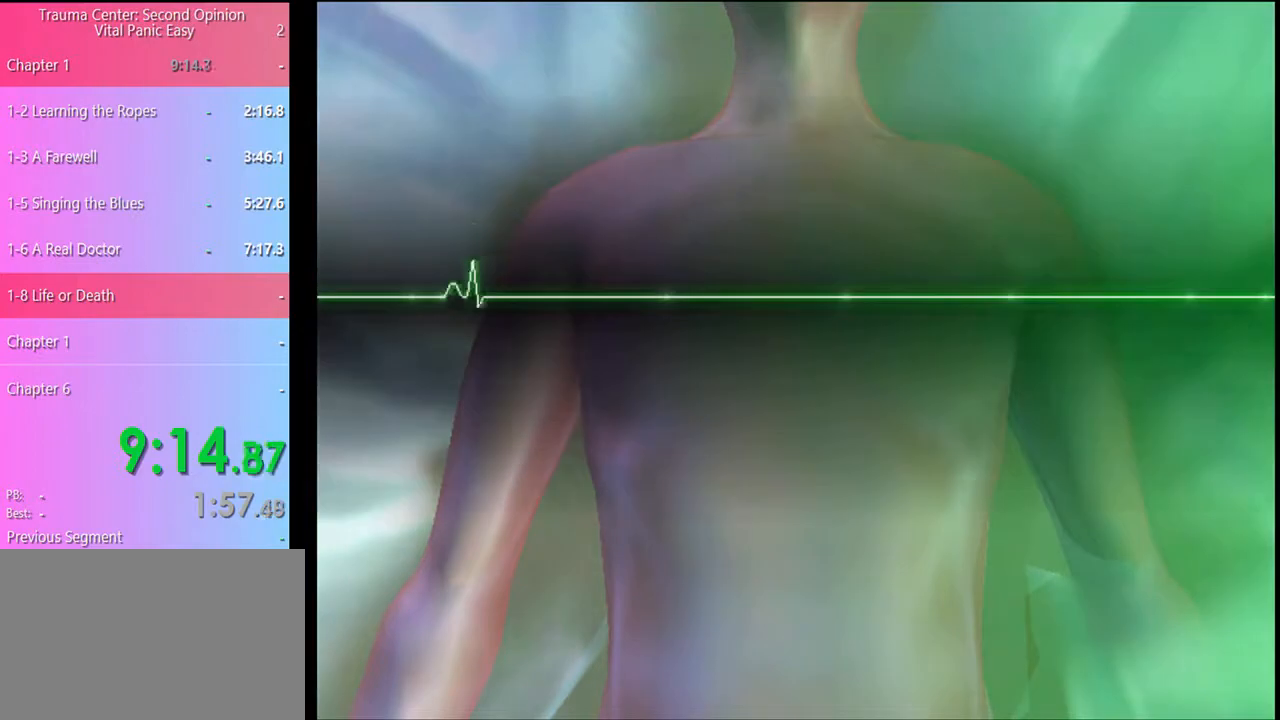
{"keys": [], "mouse": [], "events": [[33, "mouse_left", "down"], [67, "mouse_left", "up"], [167, "mouse_left", "down"], [233, "mouse_left", "up"], [300, "mouse_left", "down"], [367, "mouse_left", "up"], [433, "mouse_left", "down"], [500, "mouse_left", "up"]]}
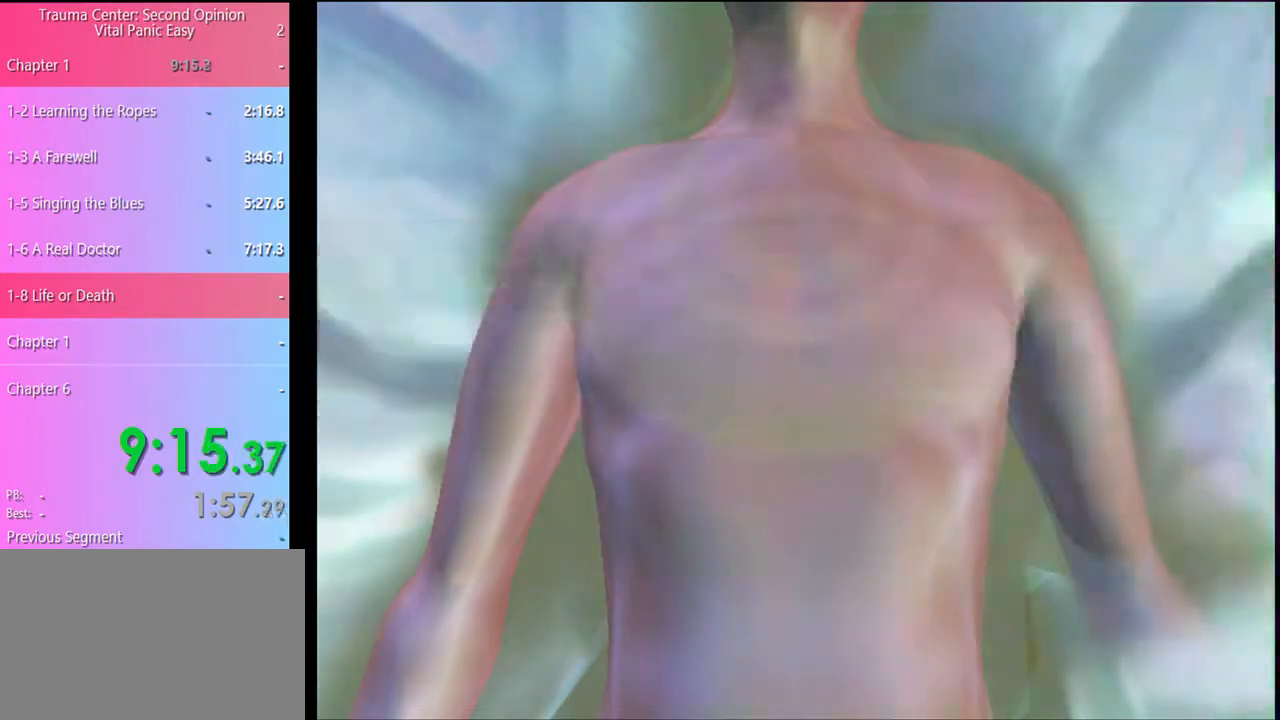
{"keys": [], "mouse": ["left"], "events": [[67, "mouse_left", "down"], [167, "mouse_left", "up"], [200, "mouse_left", "down"], [300, "mouse_left", "up"], [367, "mouse_left", "down"], [400, "mouse_left", "up"], [467, "mouse_left", "down"]]}
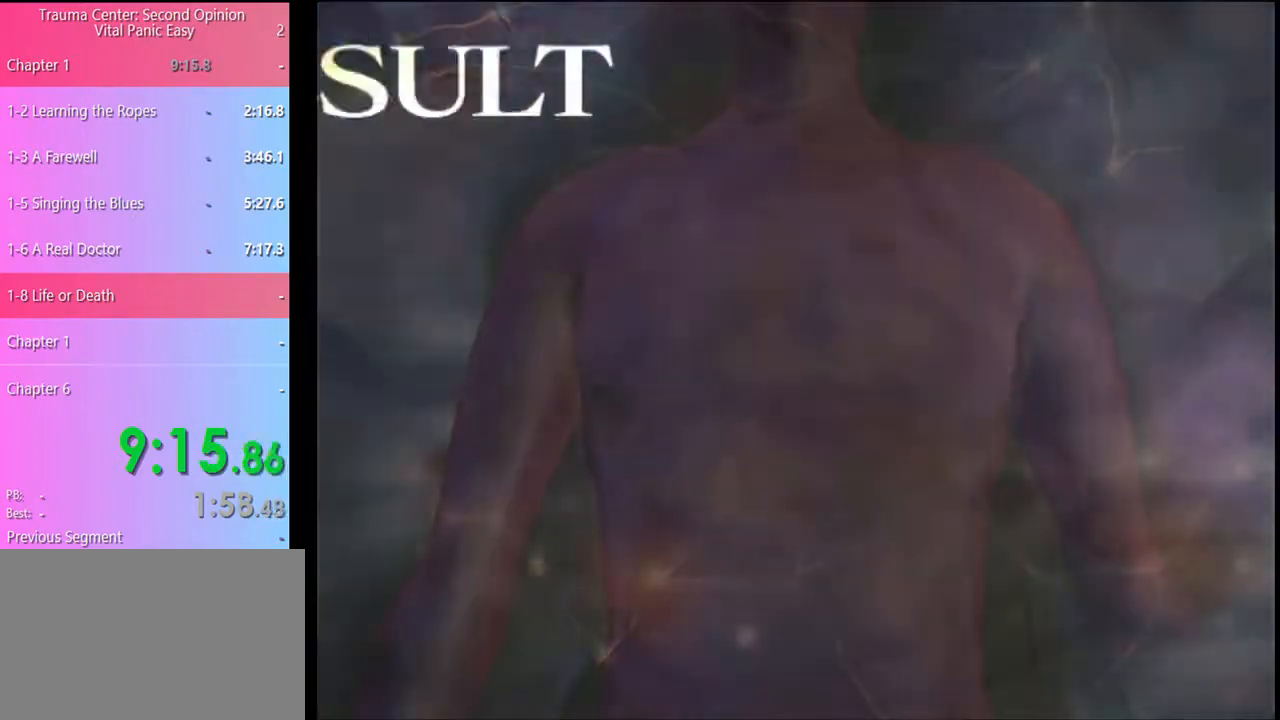
{"keys": [], "mouse": [], "events": [[67, "mouse_left", "up"], [100, "mouse_left", "down"], [200, "mouse_left", "up"], [267, "mouse_left", "down"], [333, "mouse_left", "up"], [433, "mouse_left", "down"], [500, "mouse_left", "up"]]}
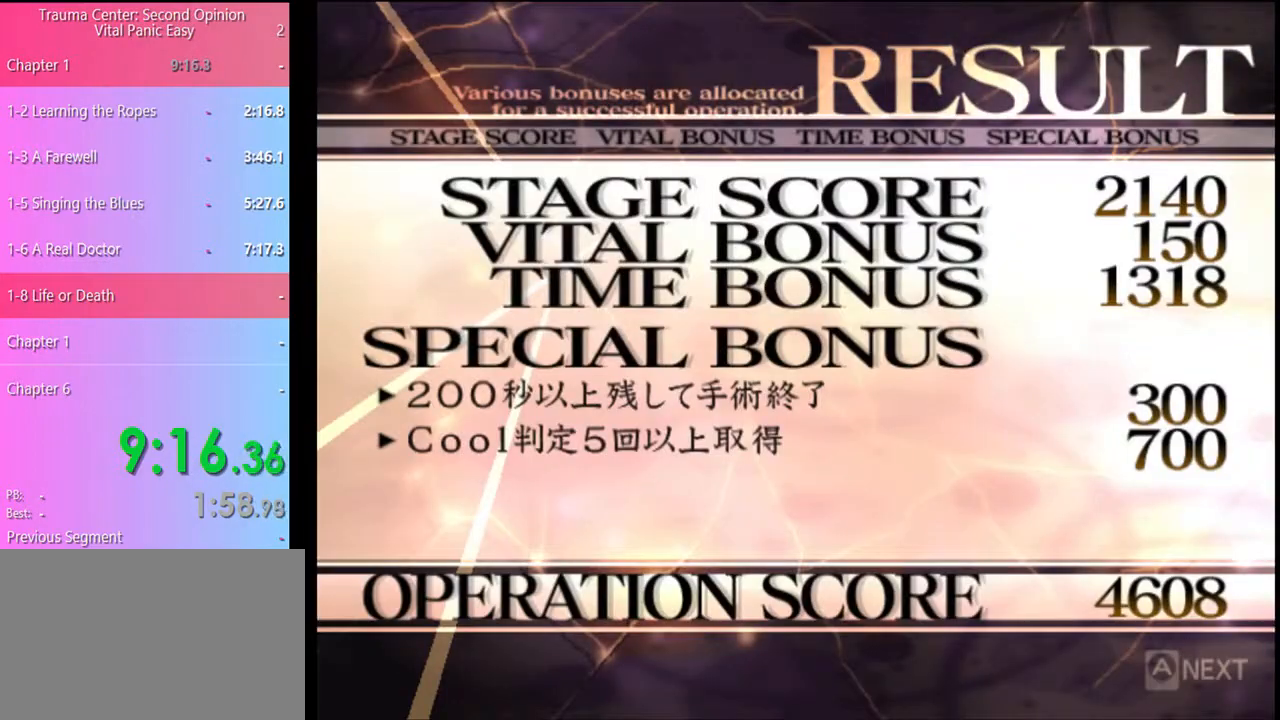
{"keys": [], "mouse": [], "events": [[67, "mouse_left", "down"], [167, "mouse_left", "up"], [233, "mouse_left", "down"], [300, "mouse_left", "up"], [367, "mouse_left", "down"], [433, "mouse_left", "up"]]}
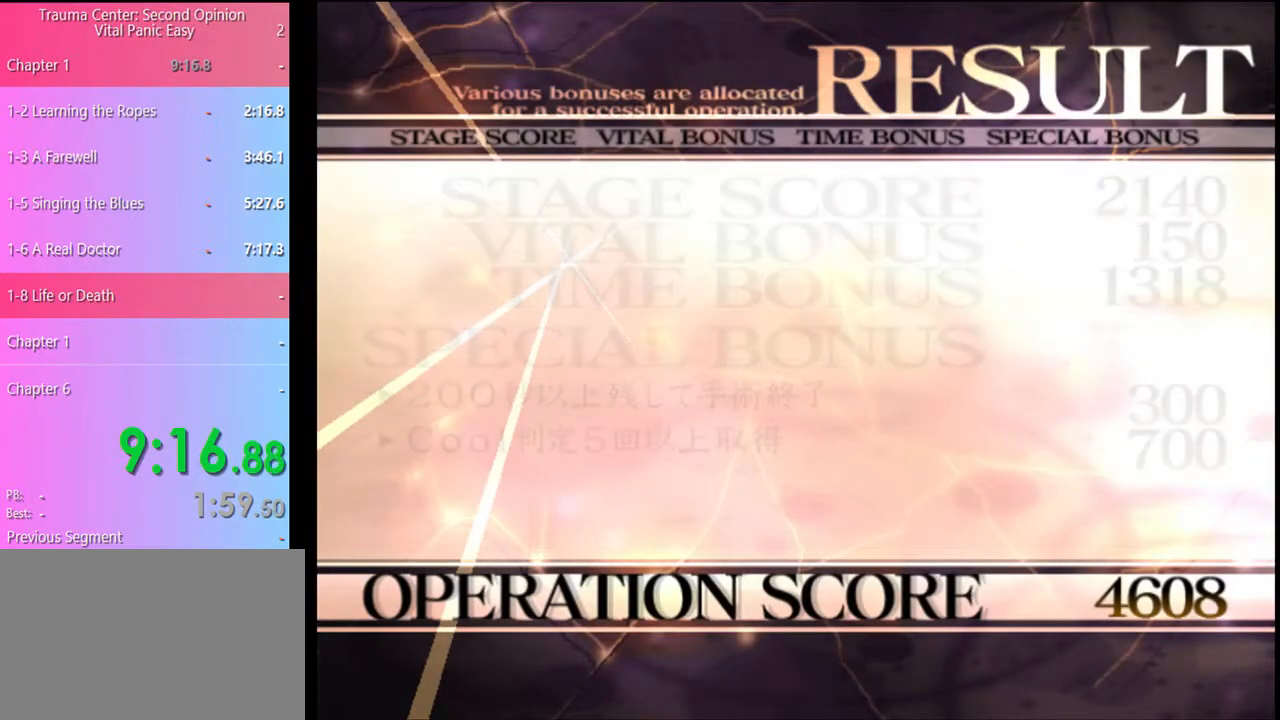
{"keys": [], "mouse": ["left"], "events": [[33, "mouse_left", "down"], [133, "mouse_left", "up"], [233, "mouse_left", "down"], [333, "mouse_left", "up"], [433, "mouse_left", "down"]]}
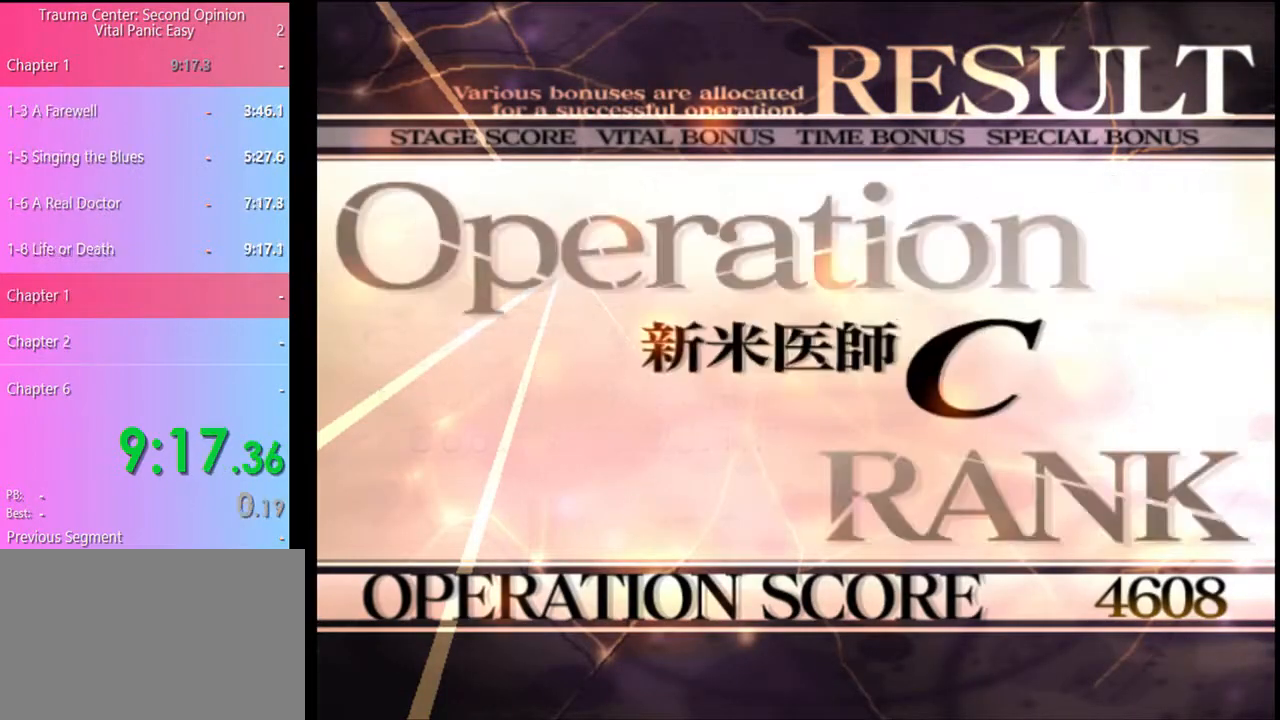
{"keys": [], "mouse": [], "events": [[67, "mouse_left", "up"], [167, "mouse_left", "down"], [233, "mouse_left", "up"], [333, "mouse_left", "down"], [433, "mouse_left", "up"]]}
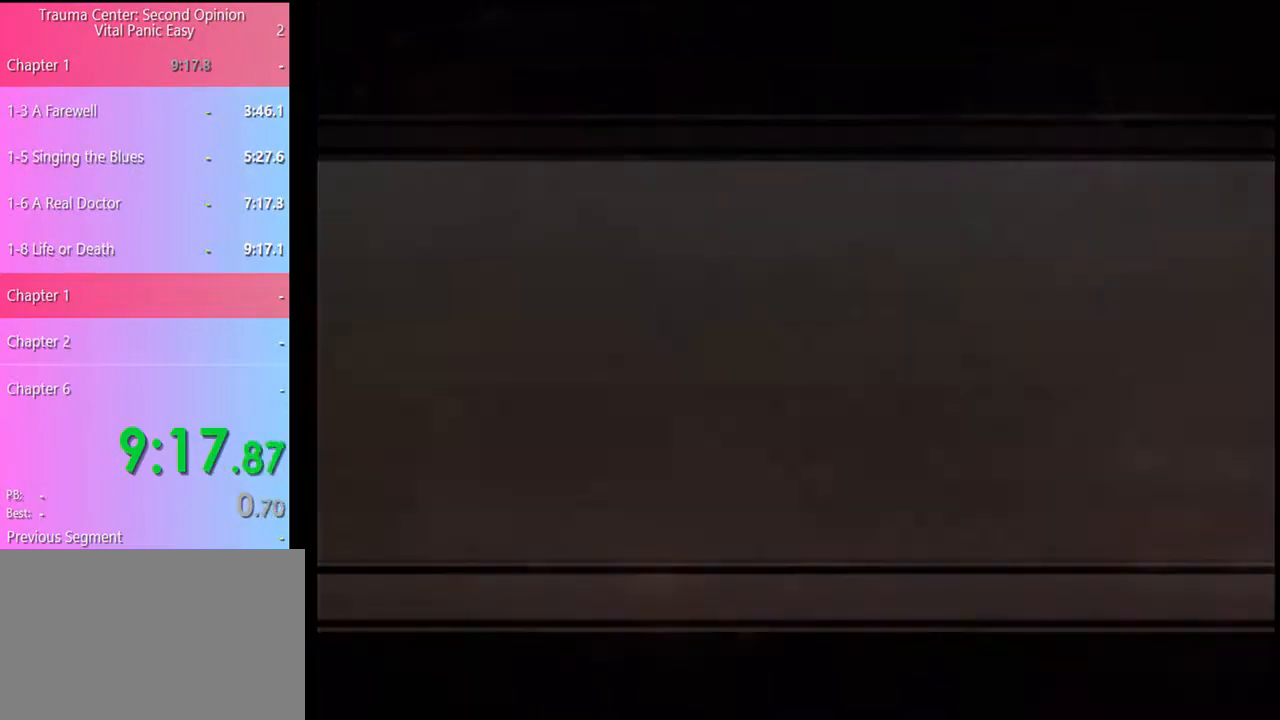
{"keys": [], "mouse": [], "events": [[33, "mouse_left", "down"], [133, "mouse_left", "up"], [200, "mouse_left", "down"], [300, "mouse_left", "up"], [400, "mouse_left", "down"], [467, "mouse_left", "up"]]}
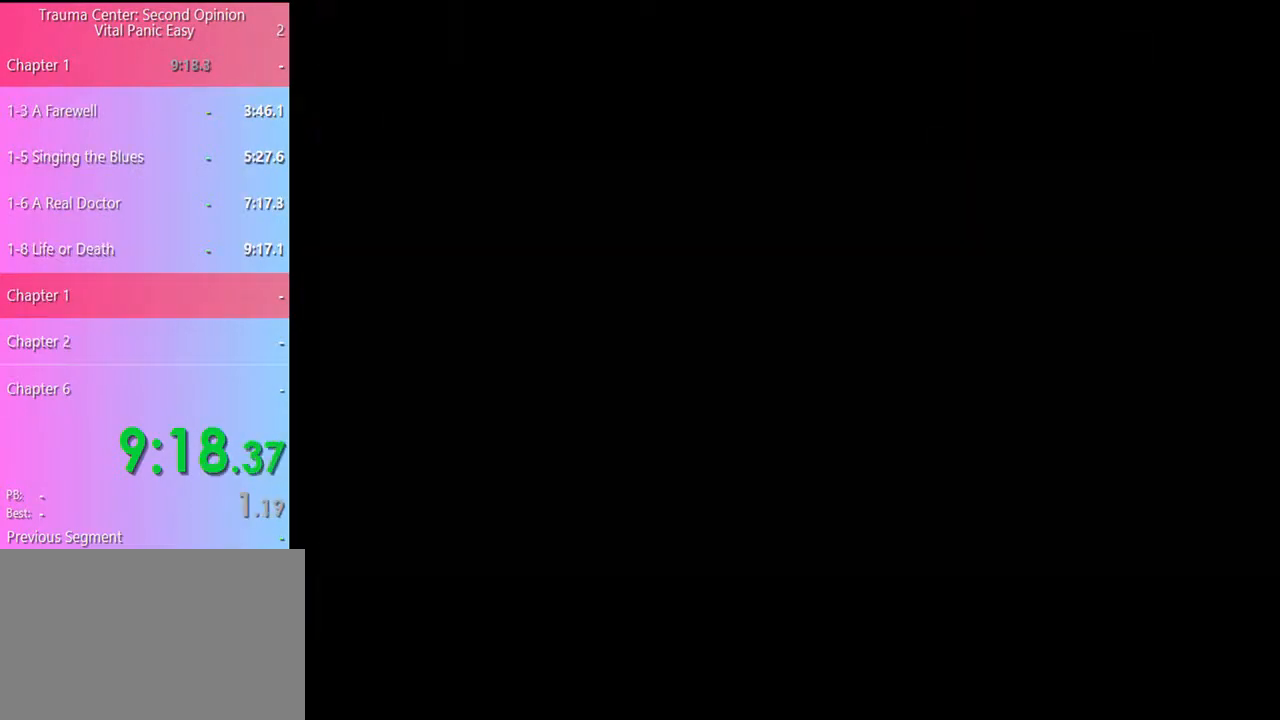
{"keys": ["e"], "mouse": ["left"], "events": [[67, "e", "down"], [67, "mouse_left", "down"], [133, "e", "up"], [133, "mouse_left", "up"], [200, "e", "down"], [200, "mouse_left", "down"], [267, "e", "up"], [267, "mouse_left", "up"], [333, "e", "down"], [333, "mouse_left", "down"], [367, "e", "up"], [433, "mouse_left", "up"], [467, "e", "down"], [500, "mouse_left", "down"]]}
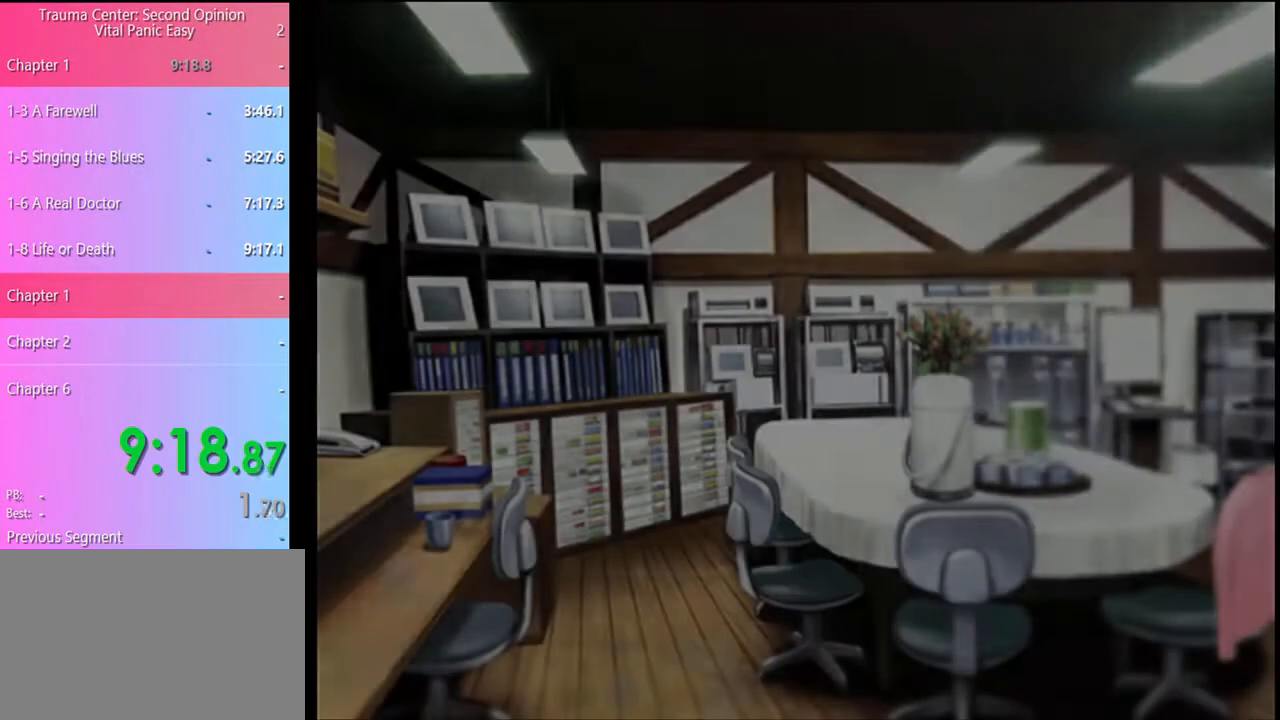
{"keys": [], "mouse": [], "events": [[33, "e", "up"], [67, "mouse_left", "up"], [100, "e", "down"], [133, "mouse_left", "down"], [167, "e", "up"], [200, "mouse_left", "up"], [267, "e", "down"], [267, "mouse_left", "down"], [300, "e", "up"], [367, "mouse_left", "up"], [400, "e", "down"], [433, "e", "up"], [433, "mouse_left", "down"], [500, "mouse_left", "up"]]}
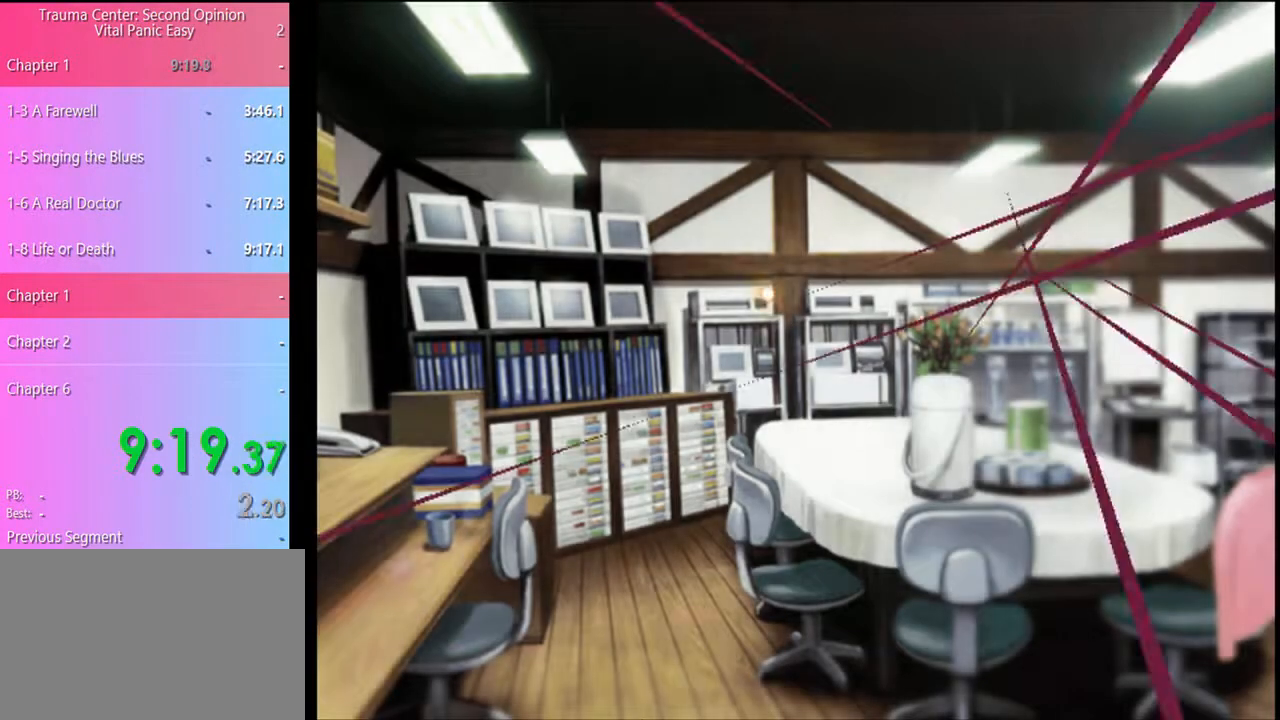
{"keys": [], "mouse": [], "events": []}
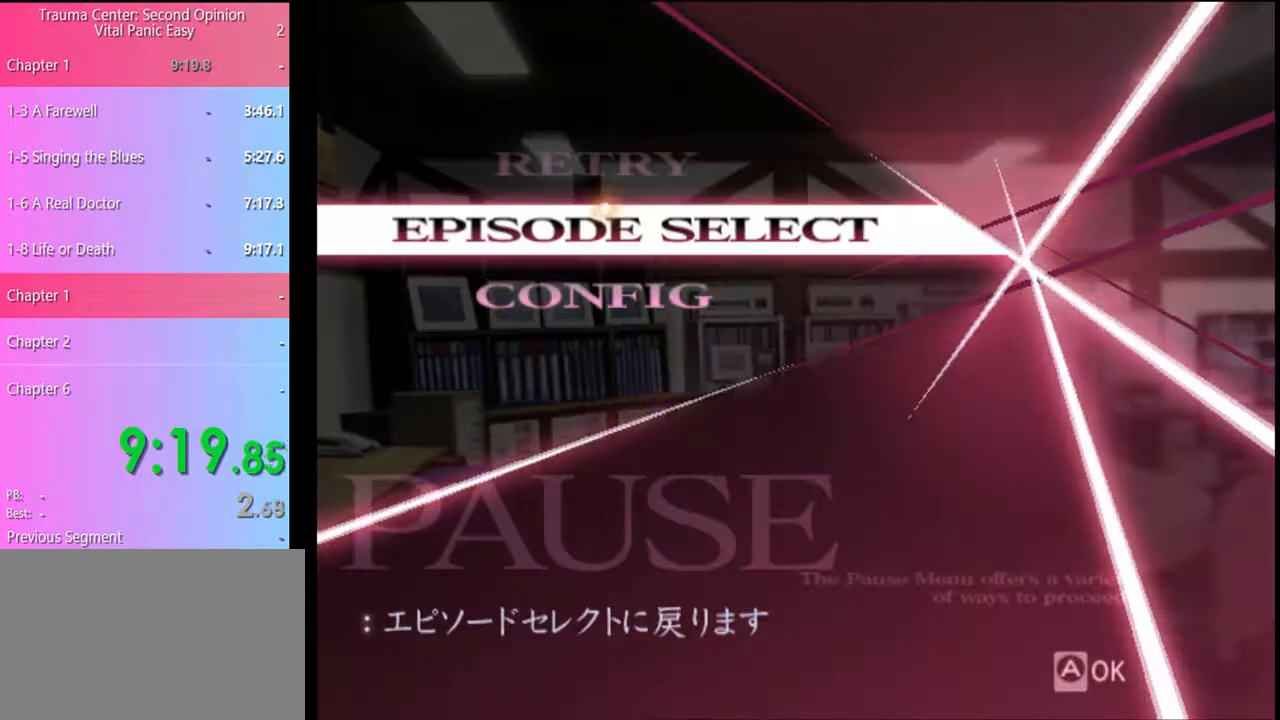
{"keys": [], "mouse": [], "events": [[33, "mouse_left", "down"], [100, "mouse_left", "up"]]}
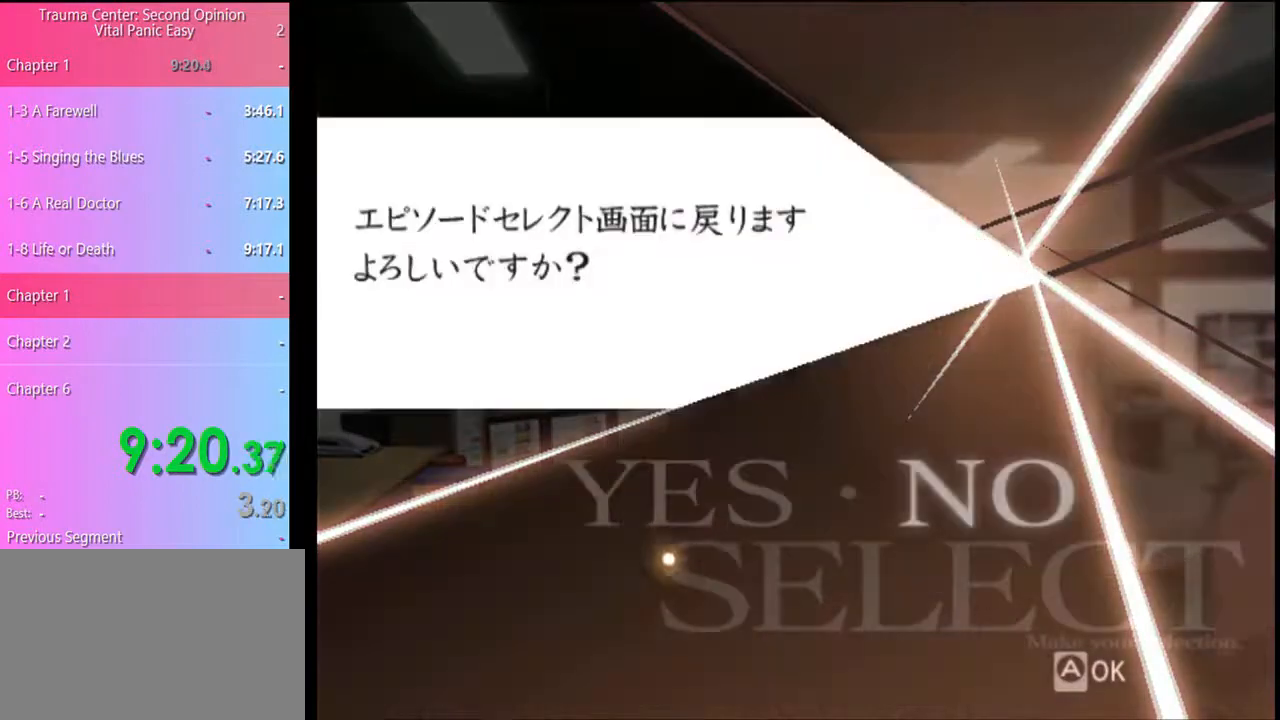
{"keys": [], "mouse": [], "events": [[233, "mouse_left", "down"], [300, "mouse_left", "up"]]}
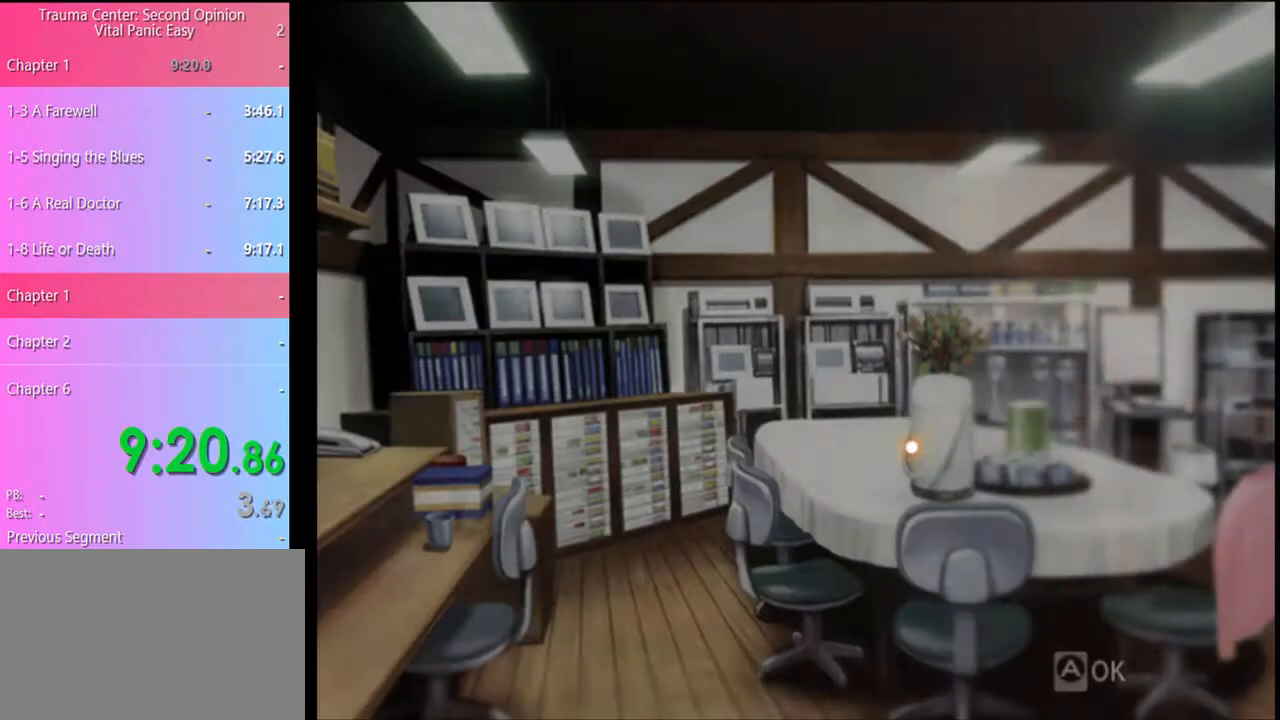
{"keys": [], "mouse": [], "events": []}
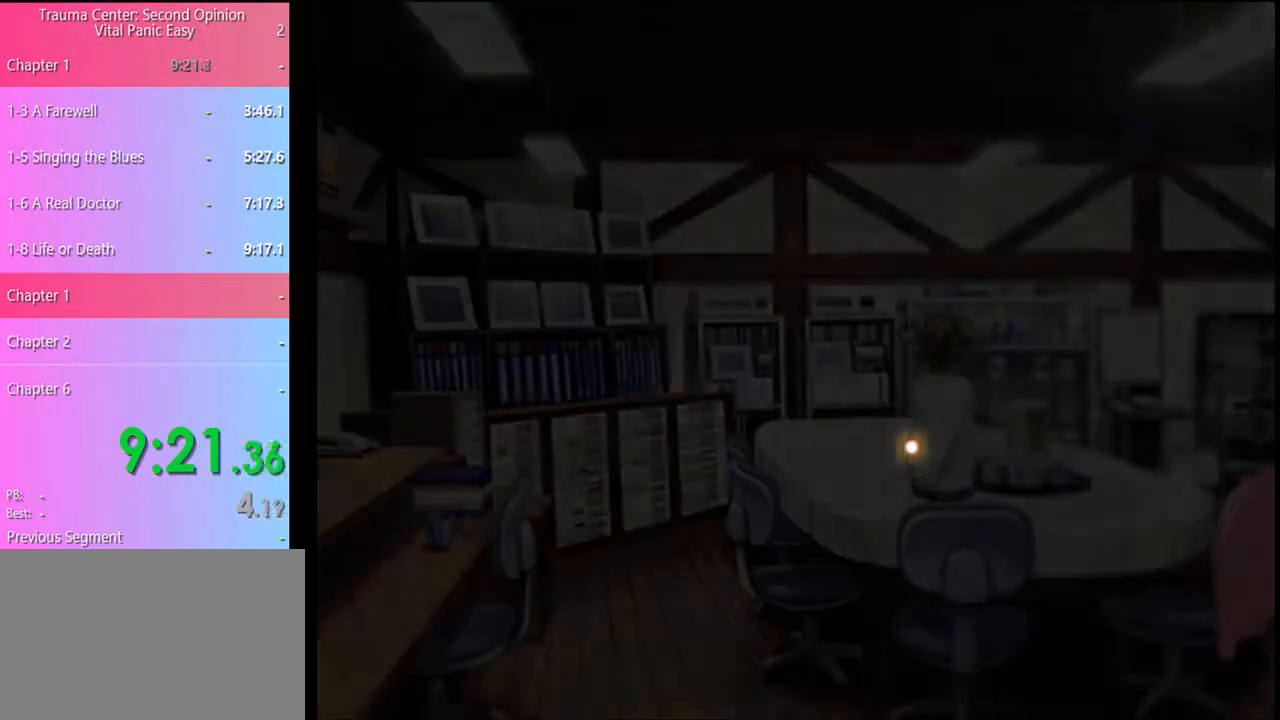
{"keys": [], "mouse": [], "events": []}